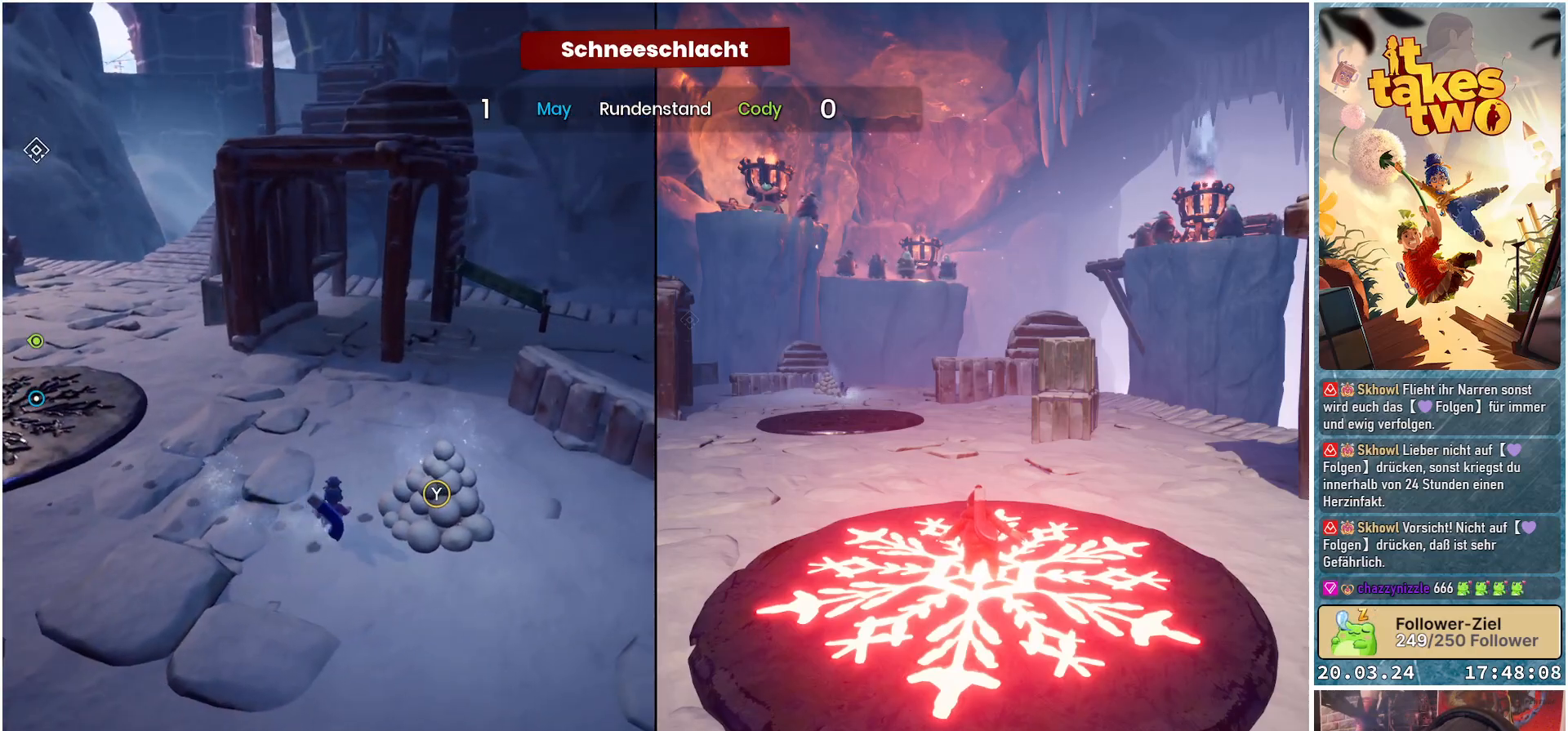
Gameplay with a controller (Xbox layout); each line is a JSON object with the inputs held at the frame after it. "events" lists button and stick changes between this image and that frame as [ms after this image, input, new state], when the widget could be followed in between.
{"buttons": [], "left_stick": "center", "right_stick": "center", "events": [[167, "Y", "down"], [267, "Y", "up"]]}
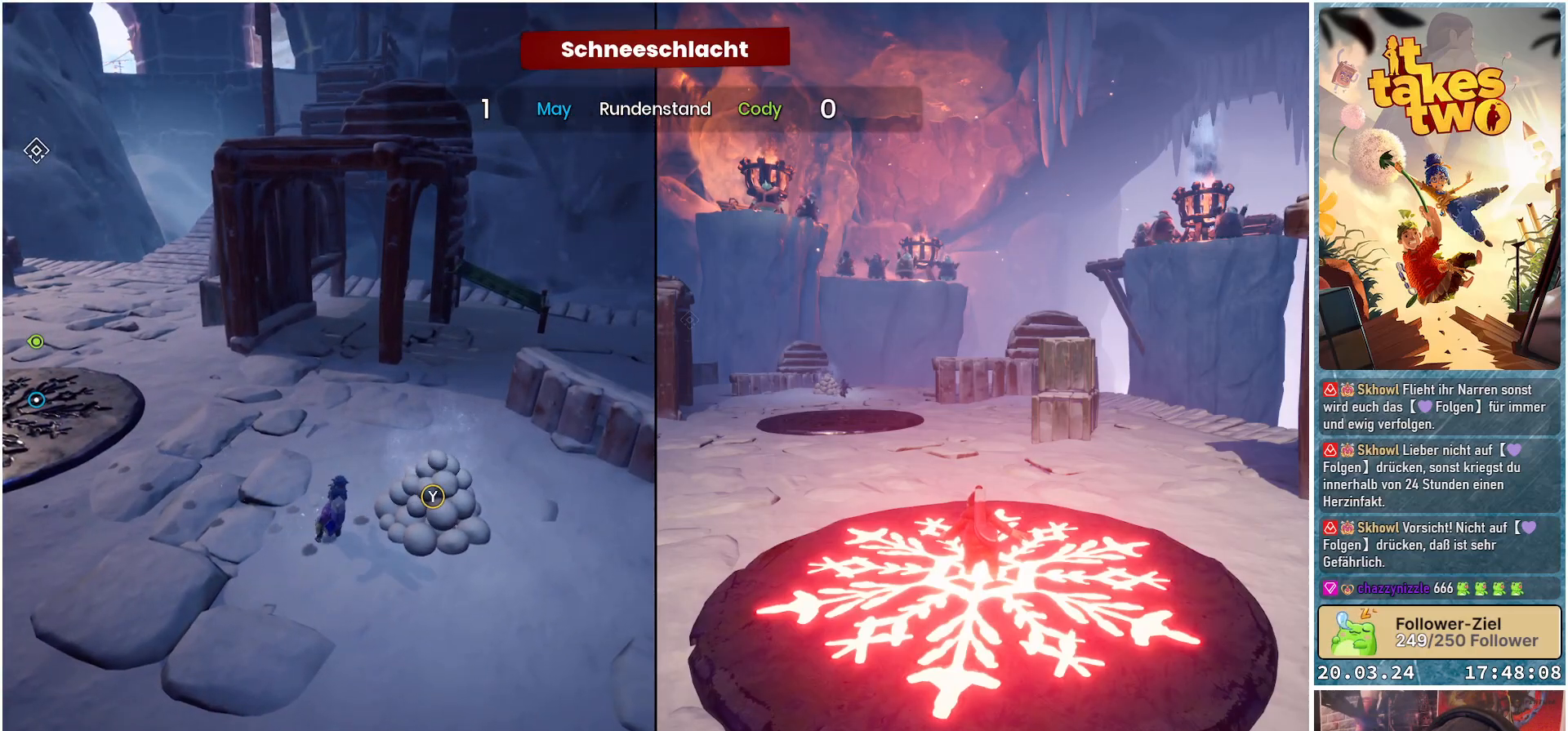
{"buttons": [], "left_stick": "center", "right_stick": "left", "events": [[317, "right_stick", "left"]]}
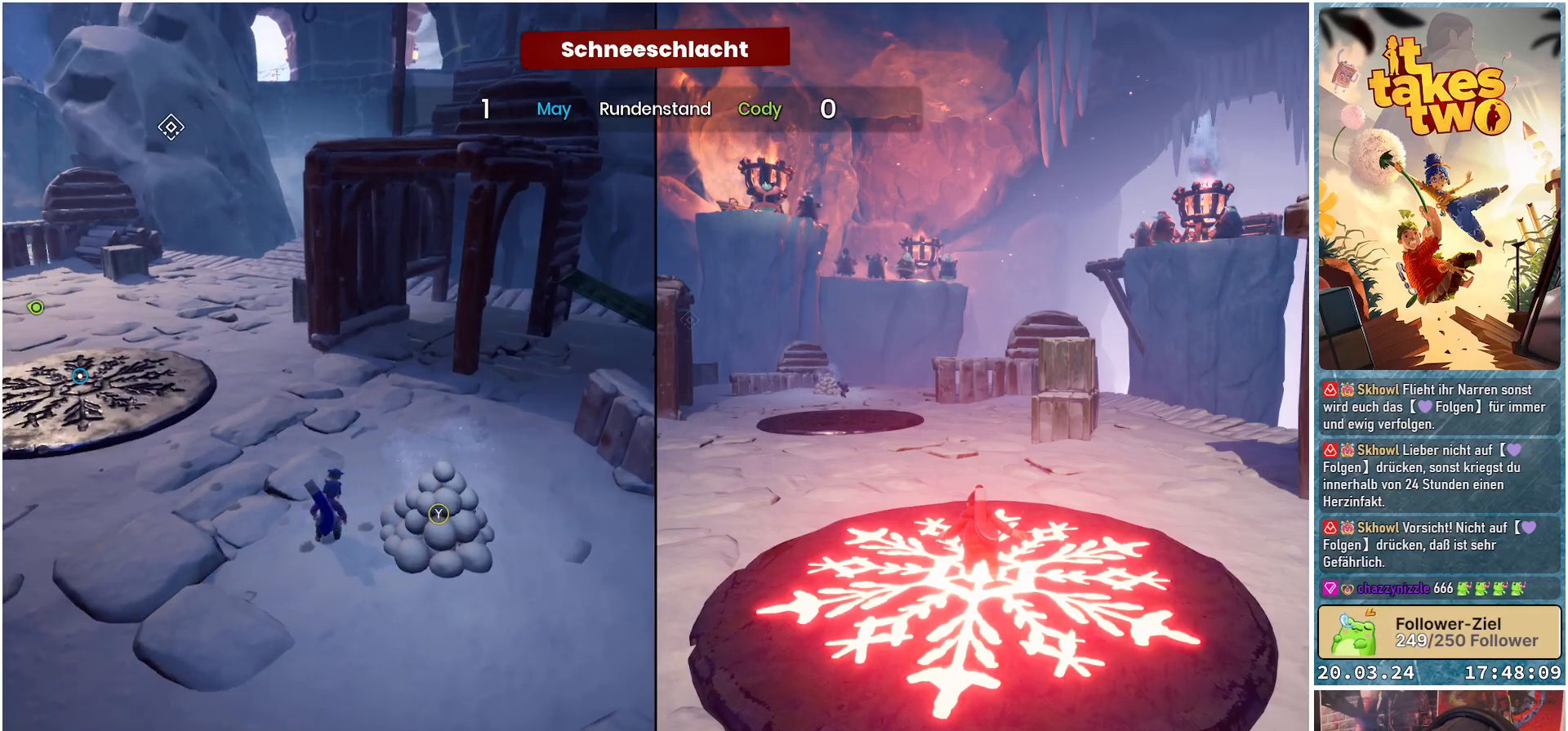
{"buttons": [], "left_stick": "up", "right_stick": "up", "events": [[17, "left_stick", "up"], [67, "right_stick", "up-left"], [217, "right_stick", "center"], [383, "right_stick", "up"]]}
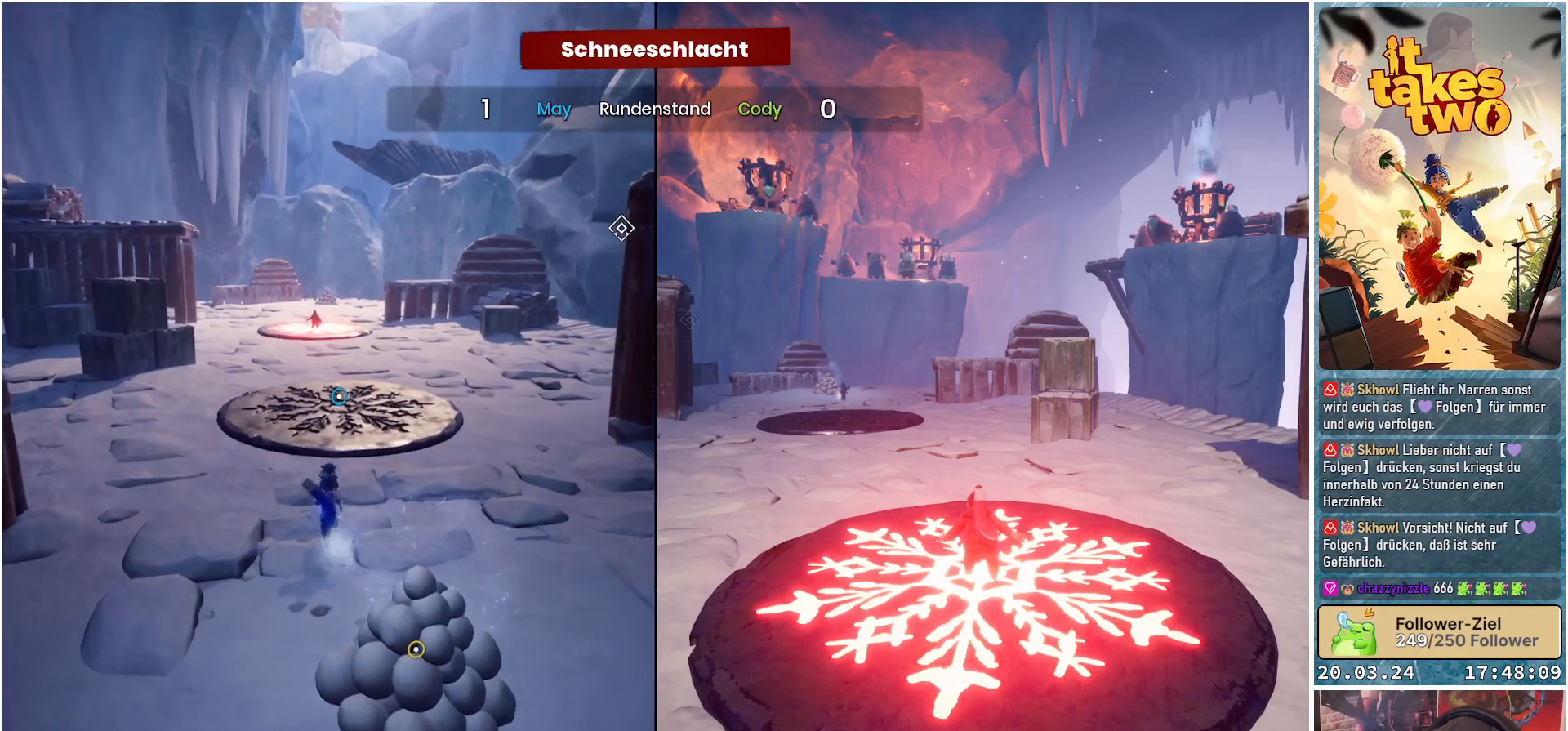
{"buttons": [], "left_stick": "up", "right_stick": "left", "events": [[33, "right_stick", "center"], [467, "right_stick", "left"]]}
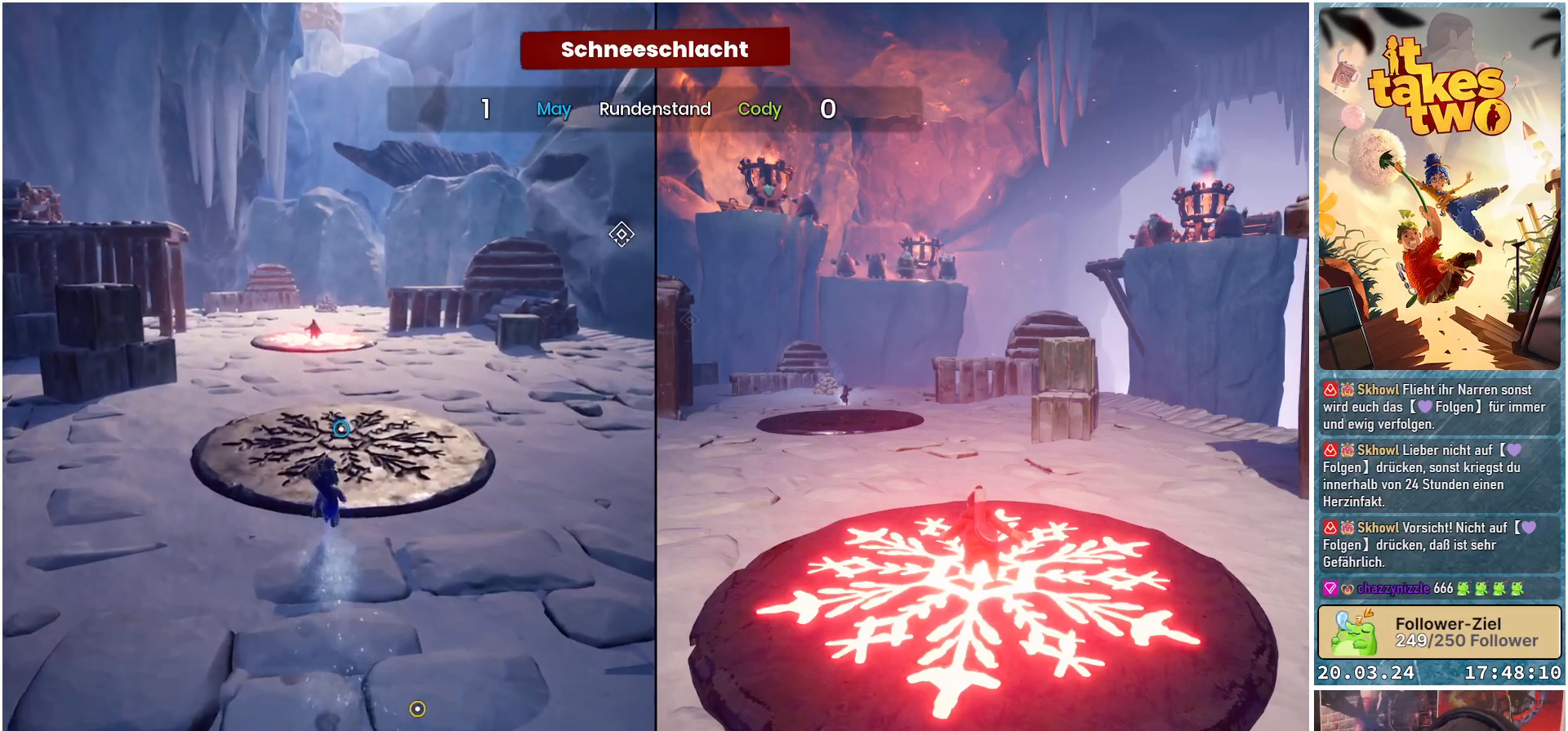
{"buttons": [], "left_stick": "up", "right_stick": "center", "events": [[300, "right_stick", "center"]]}
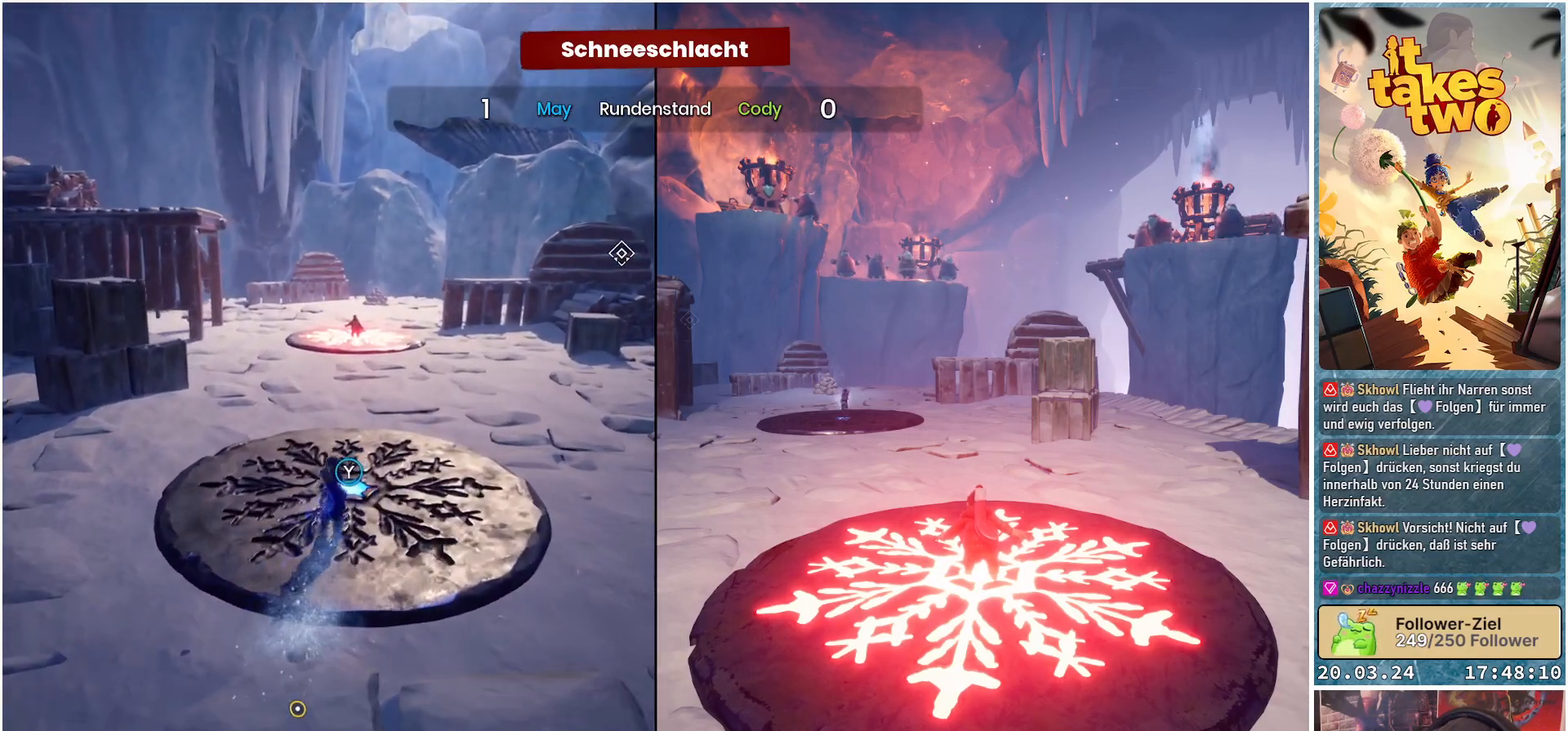
{"buttons": [], "left_stick": "center", "right_stick": "center", "events": [[100, "left_stick", "center"]]}
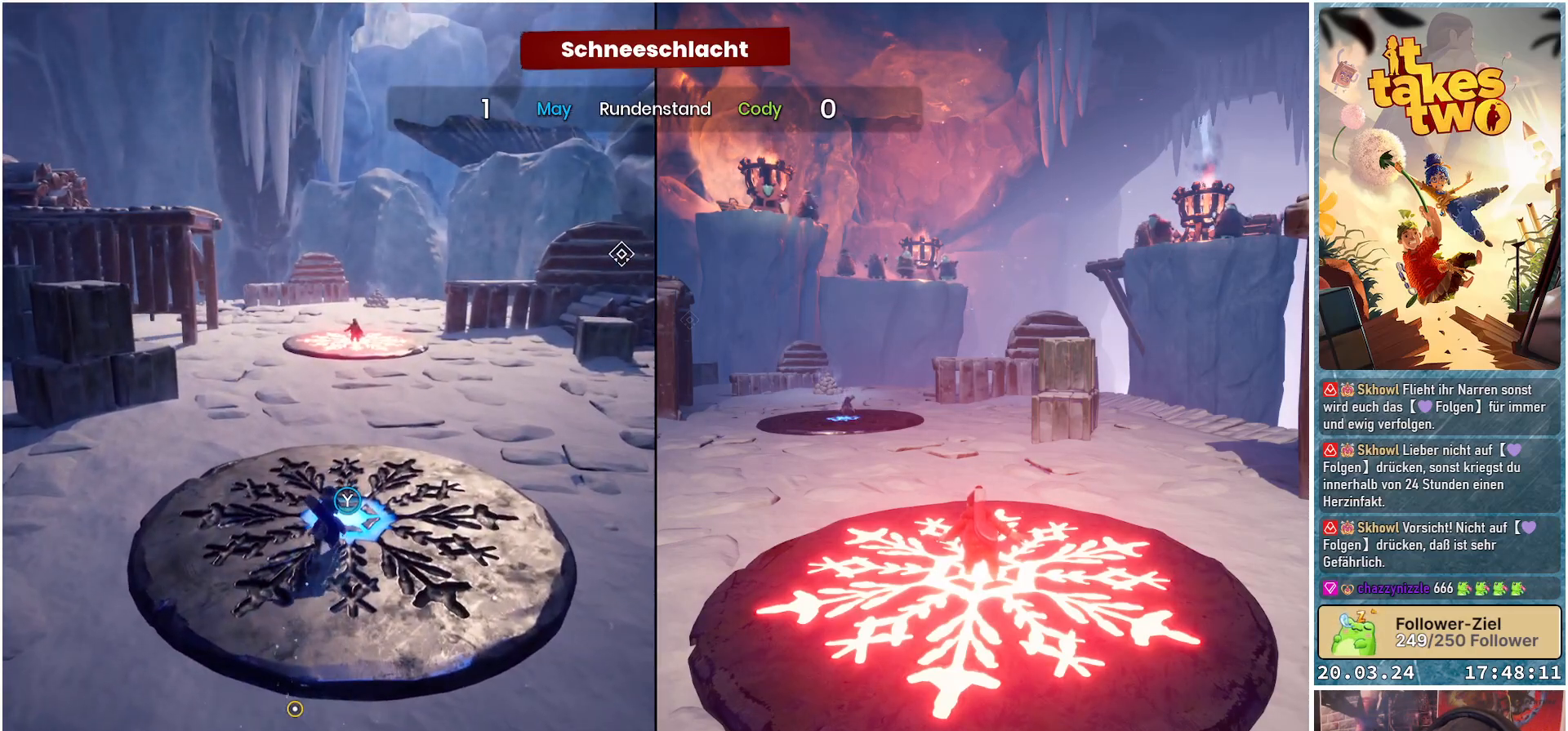
{"buttons": [], "left_stick": "center", "right_stick": "center", "events": []}
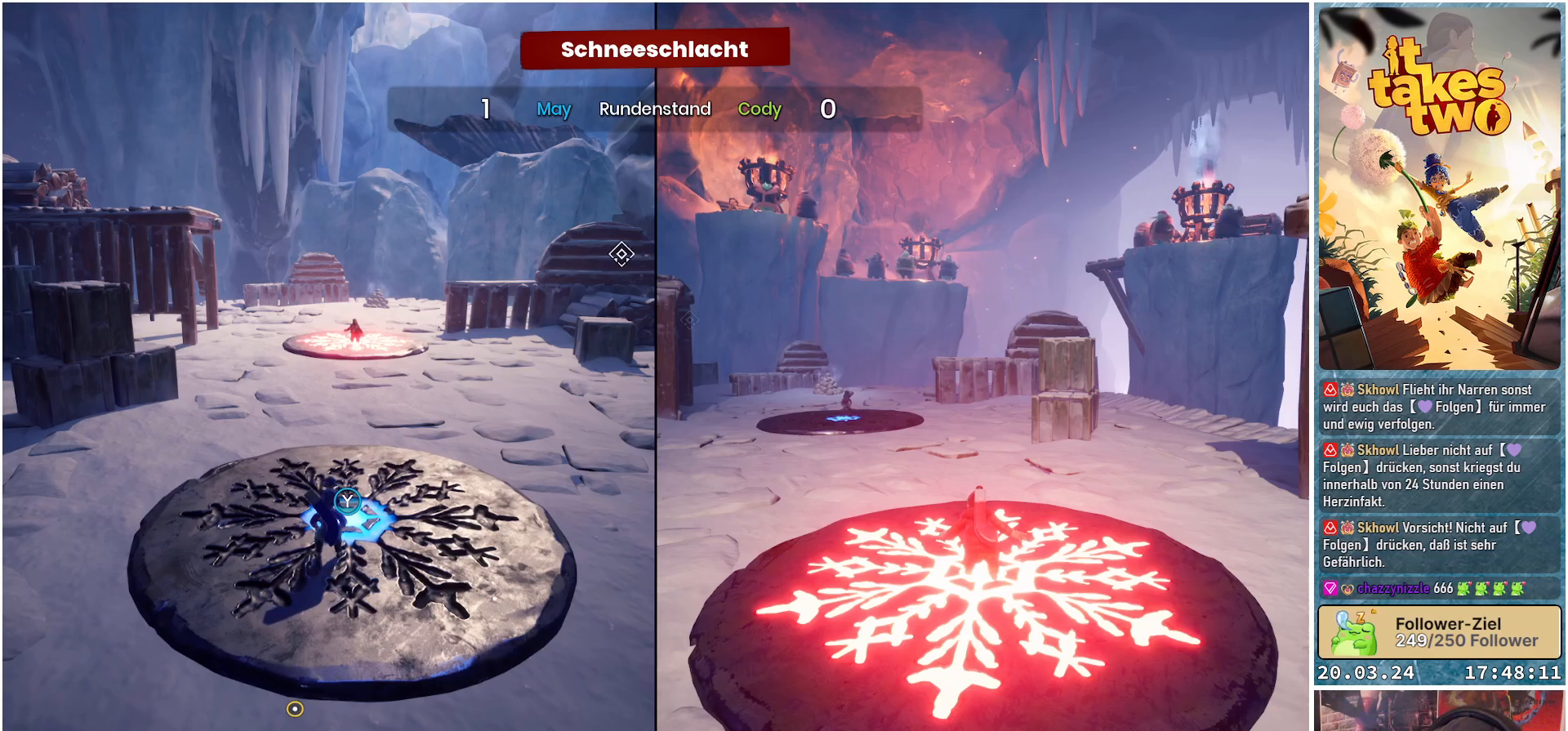
{"buttons": [], "left_stick": "center", "right_stick": "center", "events": []}
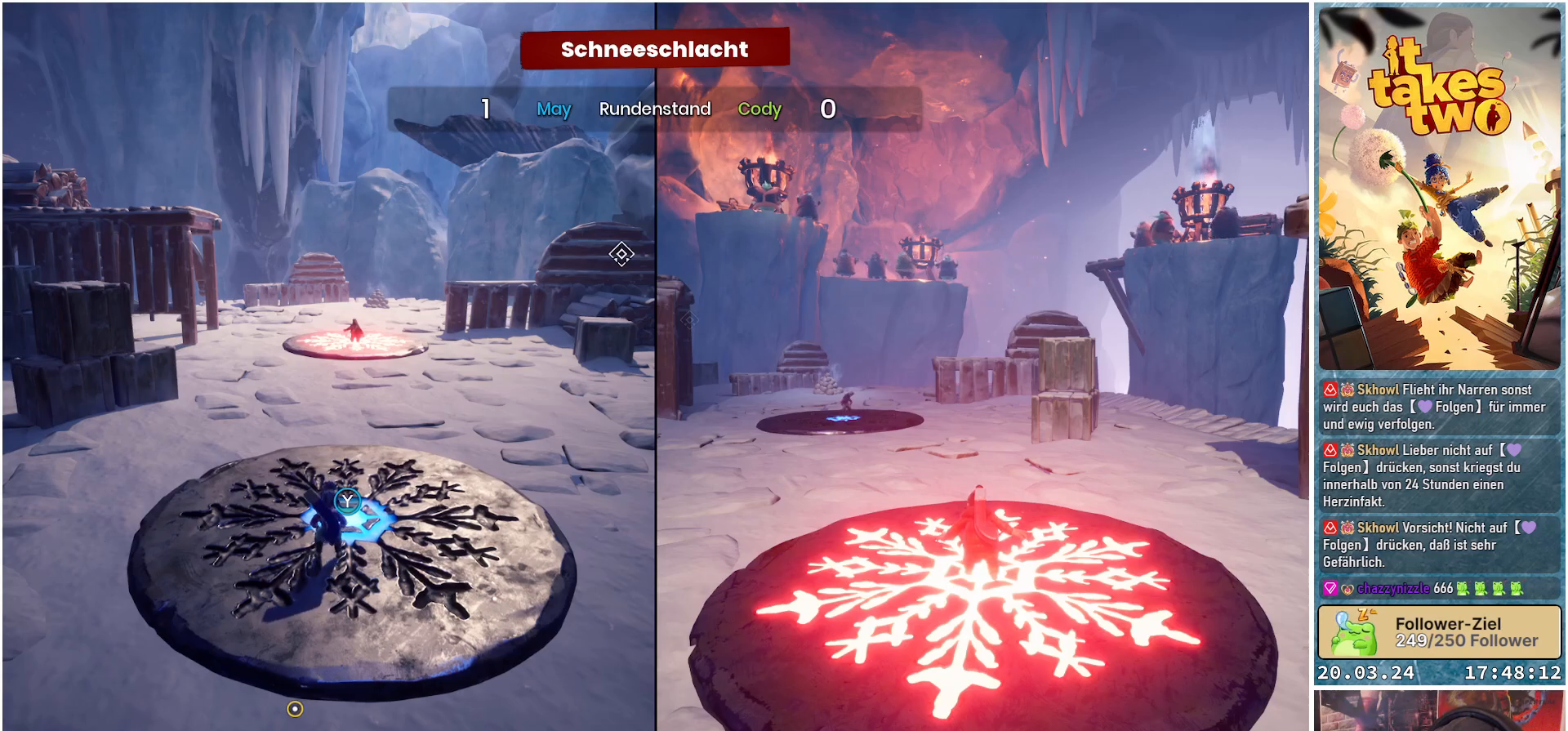
{"buttons": [], "left_stick": "center", "right_stick": "center", "events": []}
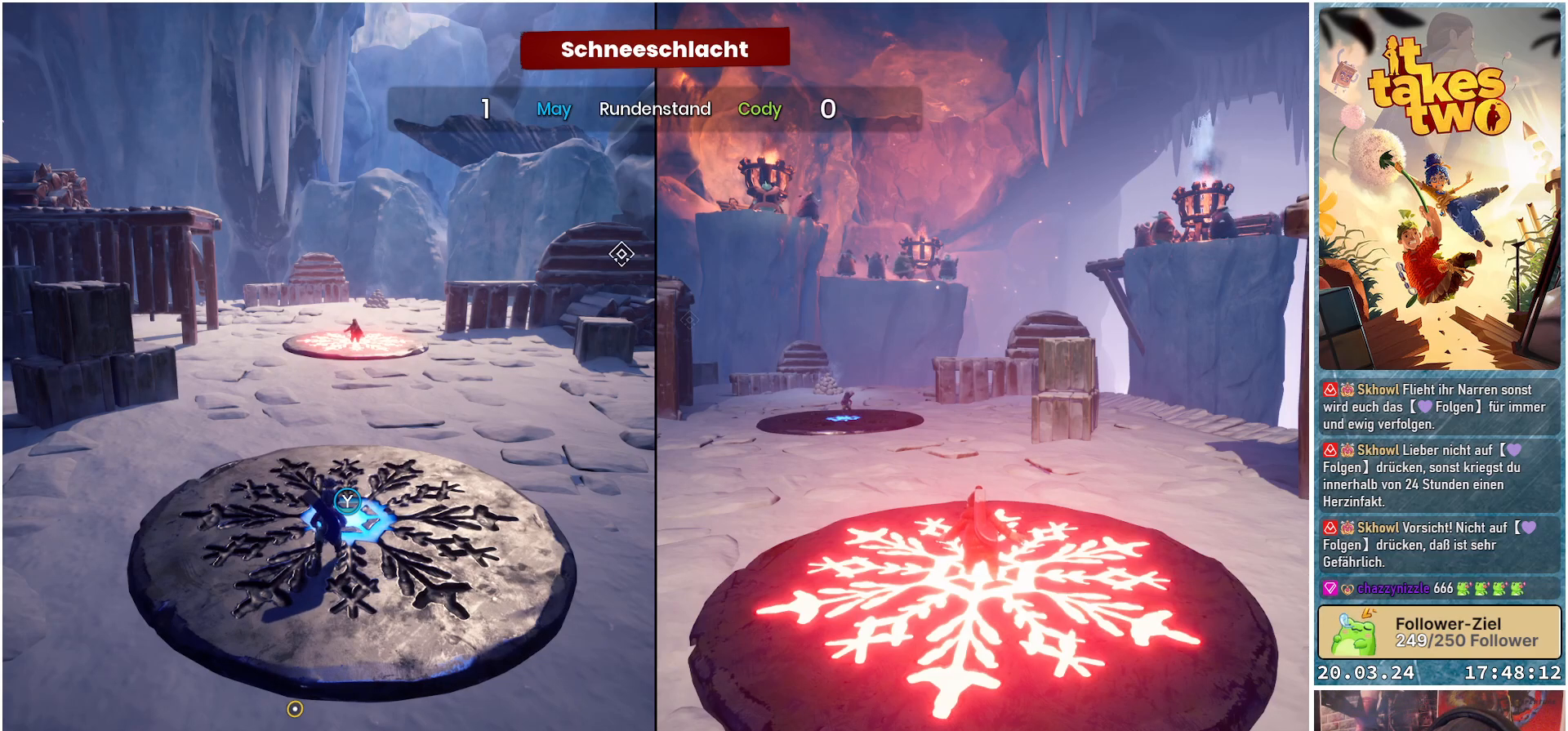
{"buttons": [], "left_stick": "center", "right_stick": "center", "events": []}
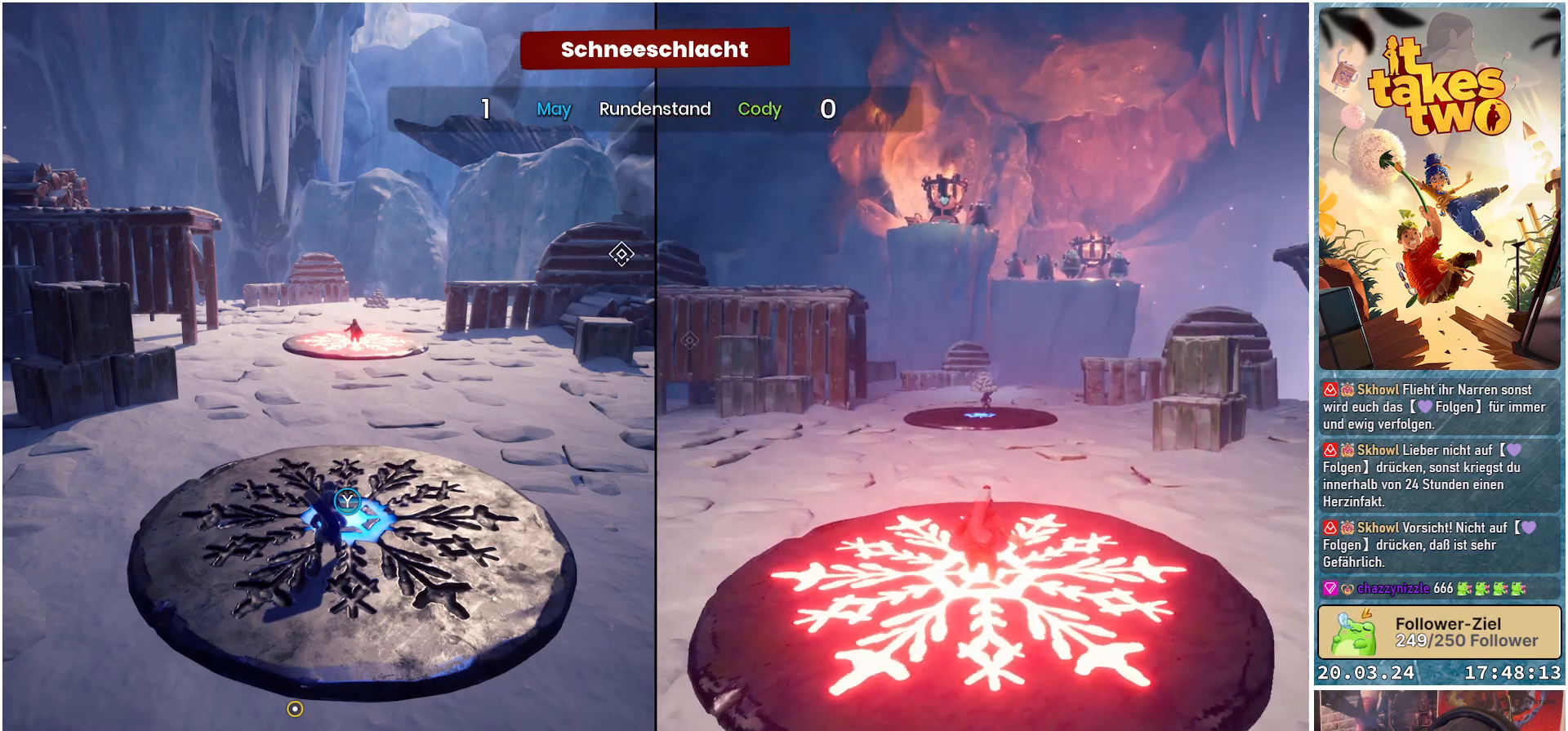
{"buttons": [], "left_stick": "center", "right_stick": "center", "events": [[150, "Y", "down"], [233, "Y", "up"]]}
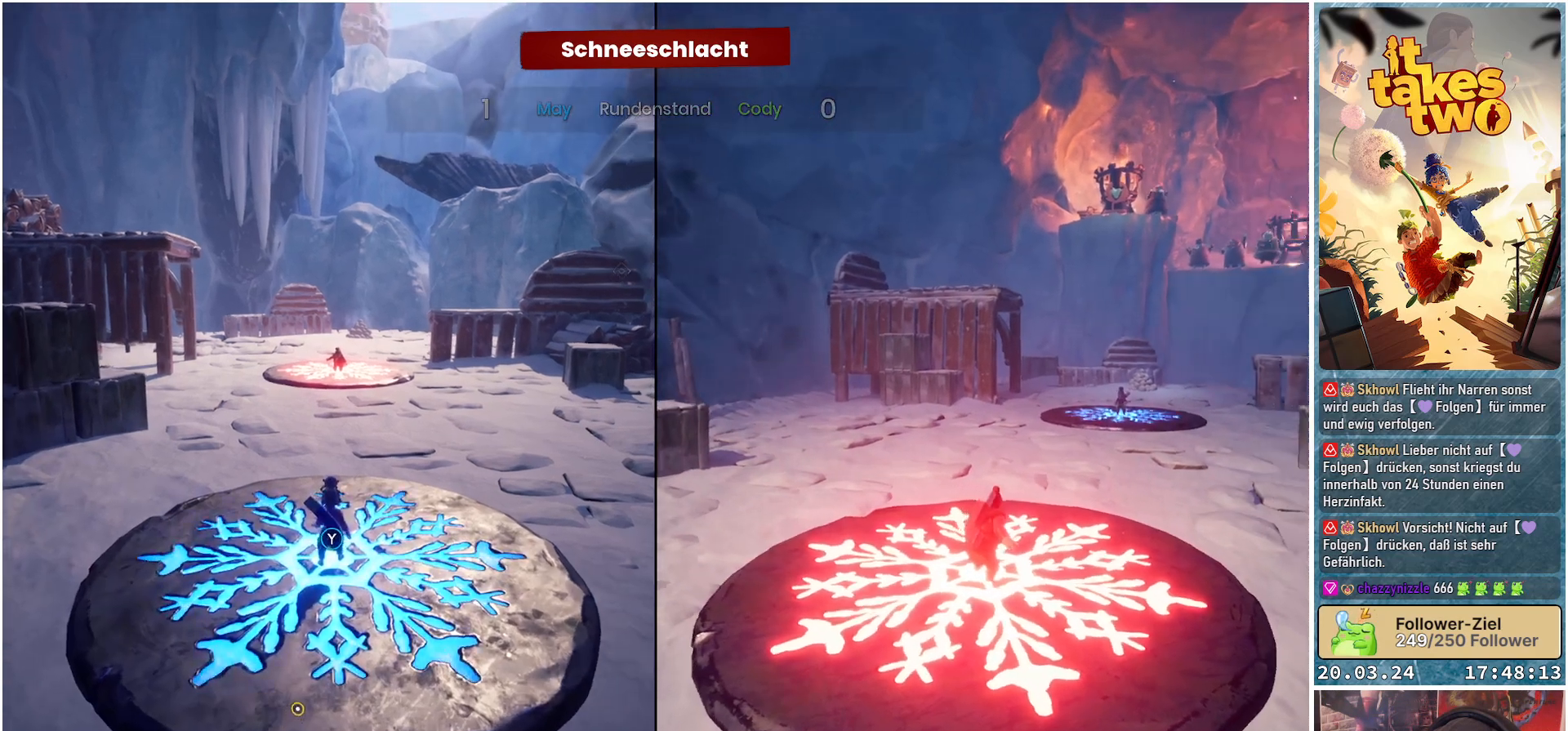
{"buttons": [], "left_stick": "center", "right_stick": "center", "events": []}
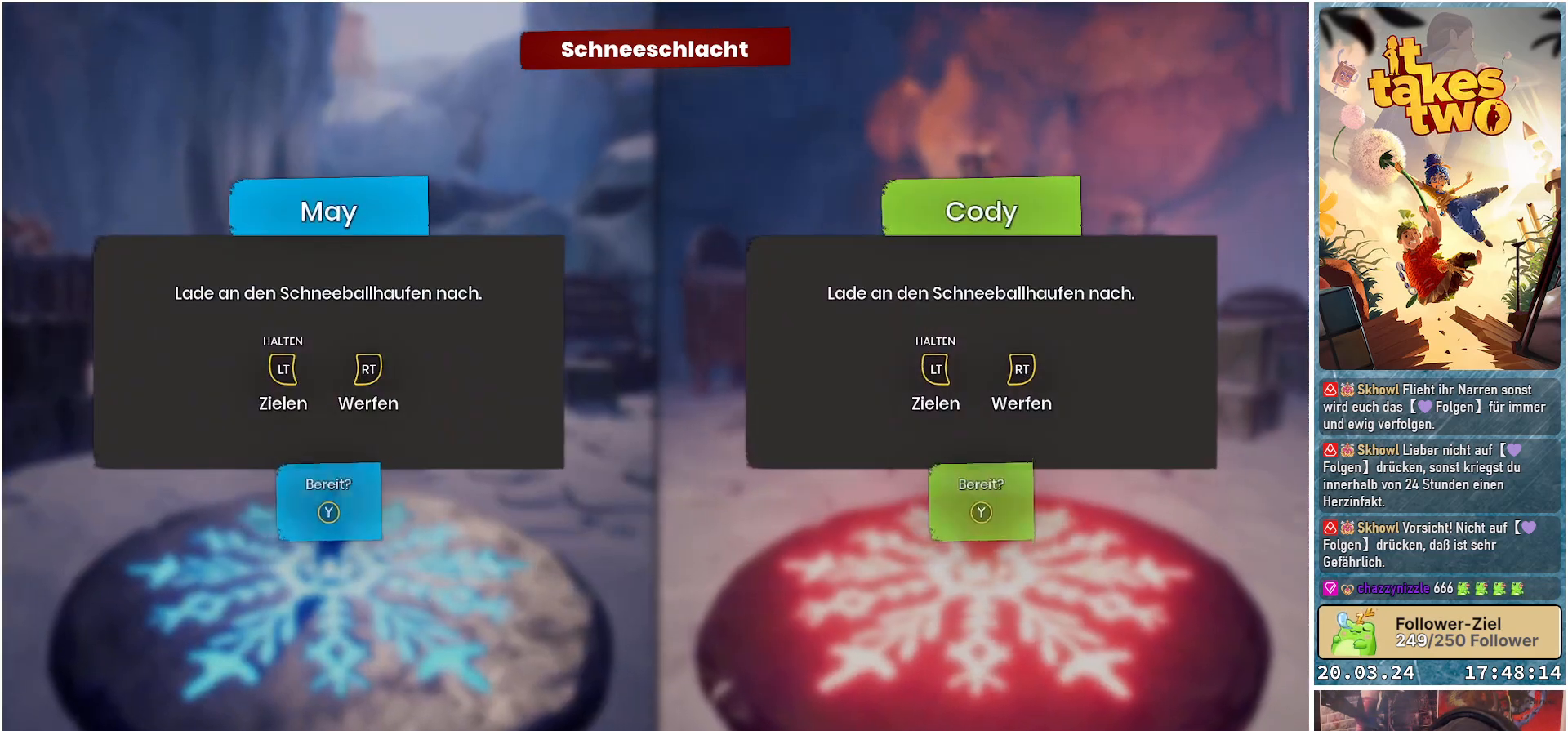
{"buttons": [], "left_stick": "center", "right_stick": "center", "events": []}
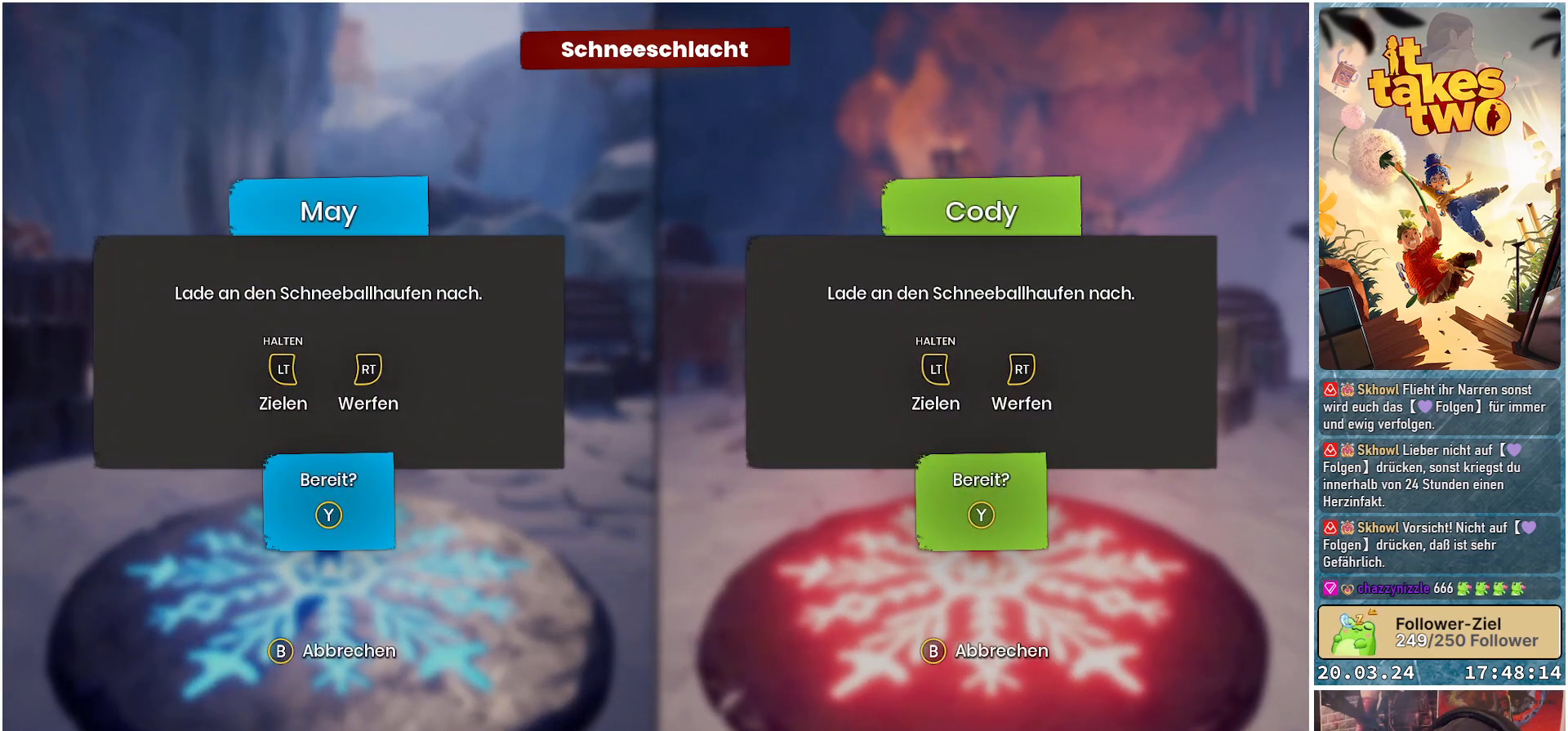
{"buttons": [], "left_stick": "center", "right_stick": "center", "events": []}
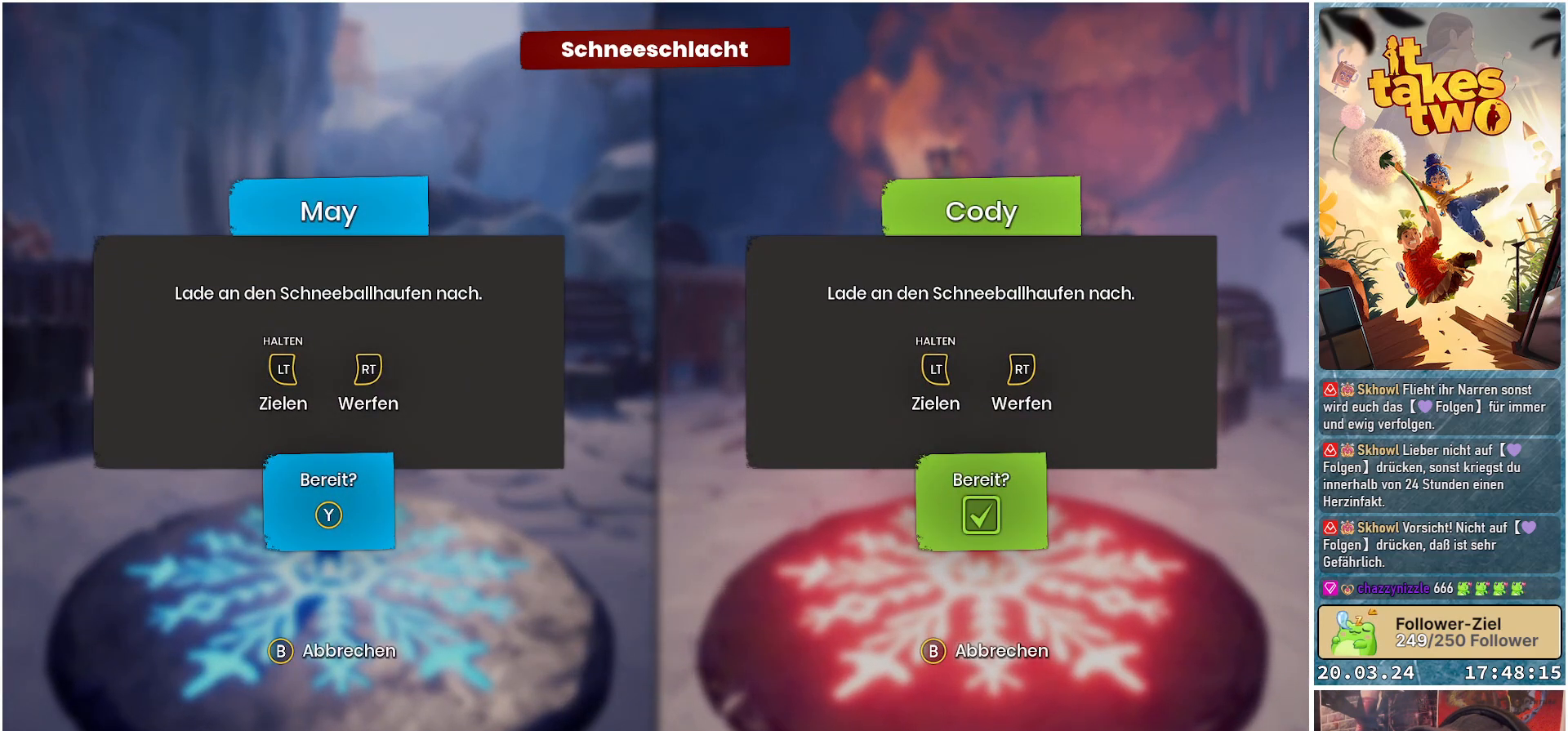
{"buttons": [], "left_stick": "center", "right_stick": "center", "events": [[300, "Y", "down"], [400, "Y", "up"]]}
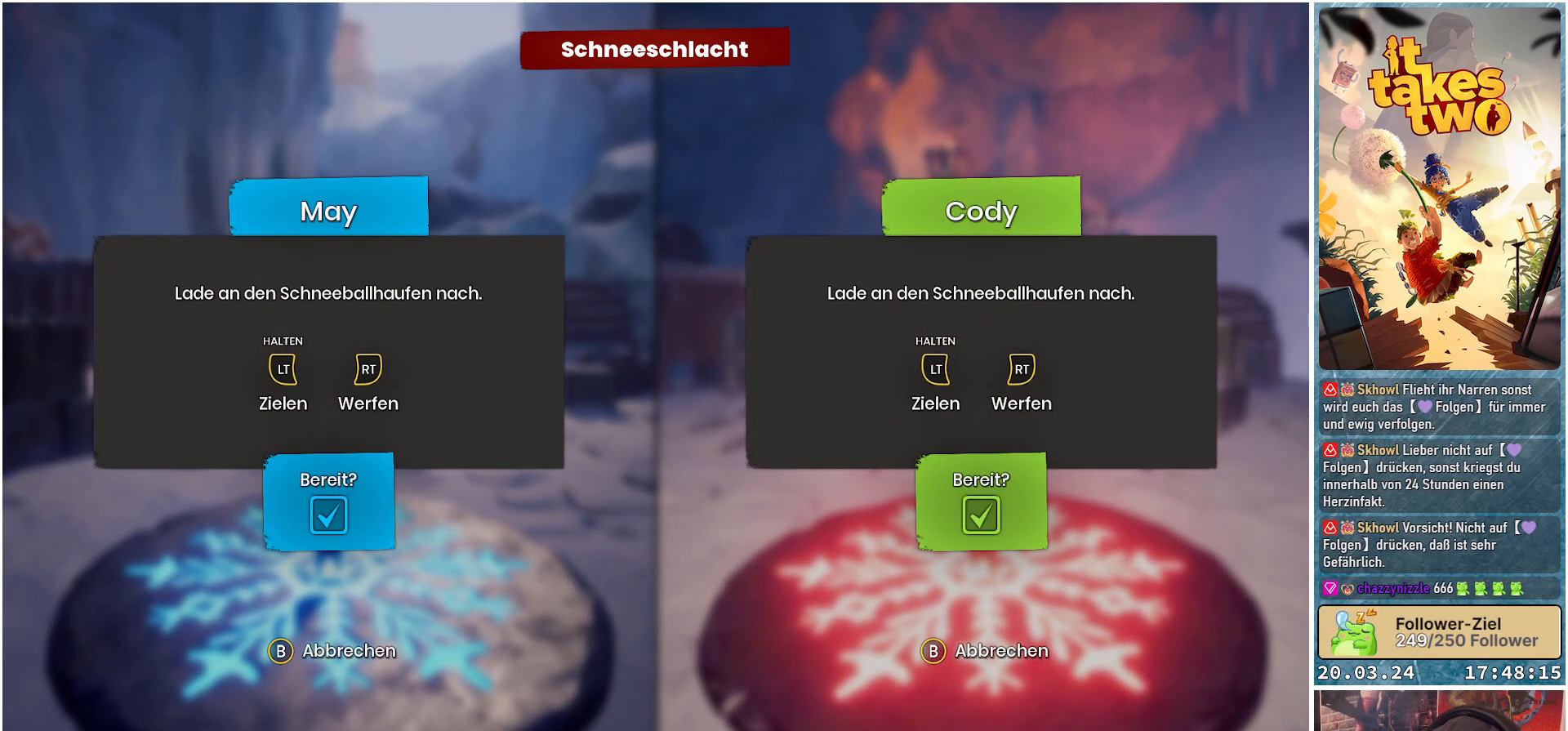
{"buttons": [], "left_stick": "center", "right_stick": "center", "events": [[333, "right_stick", "up"], [483, "right_stick", "center"]]}
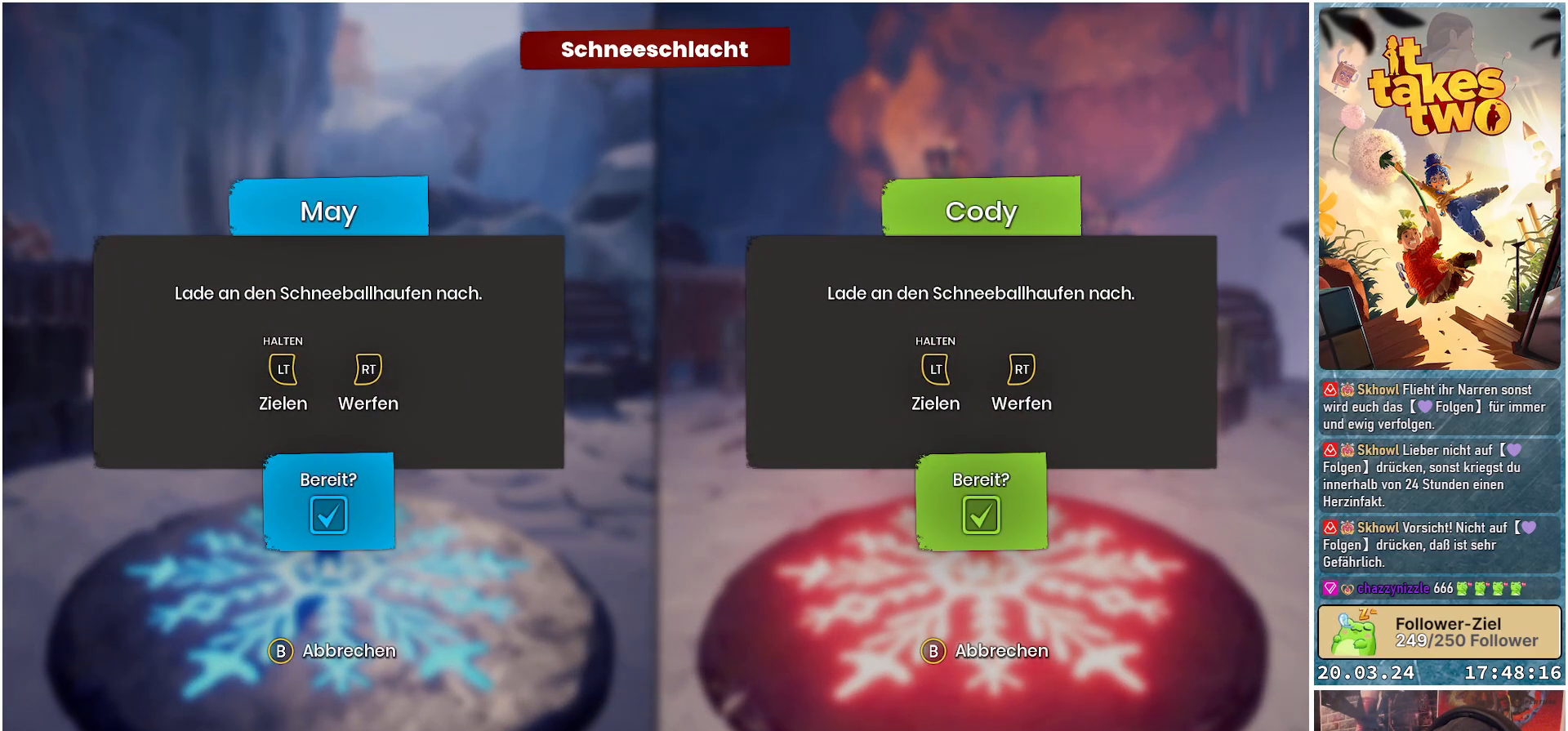
{"buttons": [], "left_stick": "center", "right_stick": "center", "events": []}
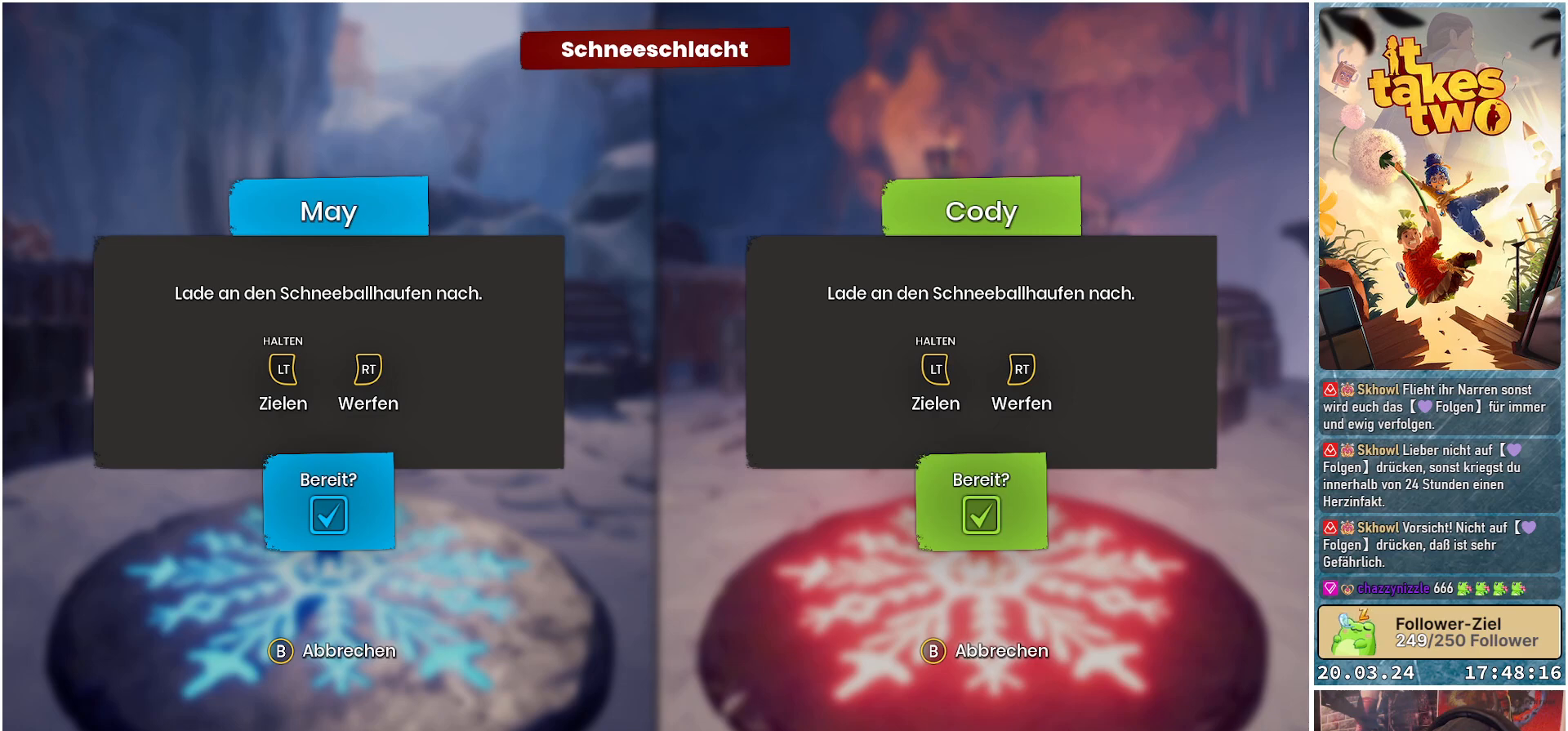
{"buttons": [], "left_stick": "center", "right_stick": "up", "events": [[333, "right_stick", "up"]]}
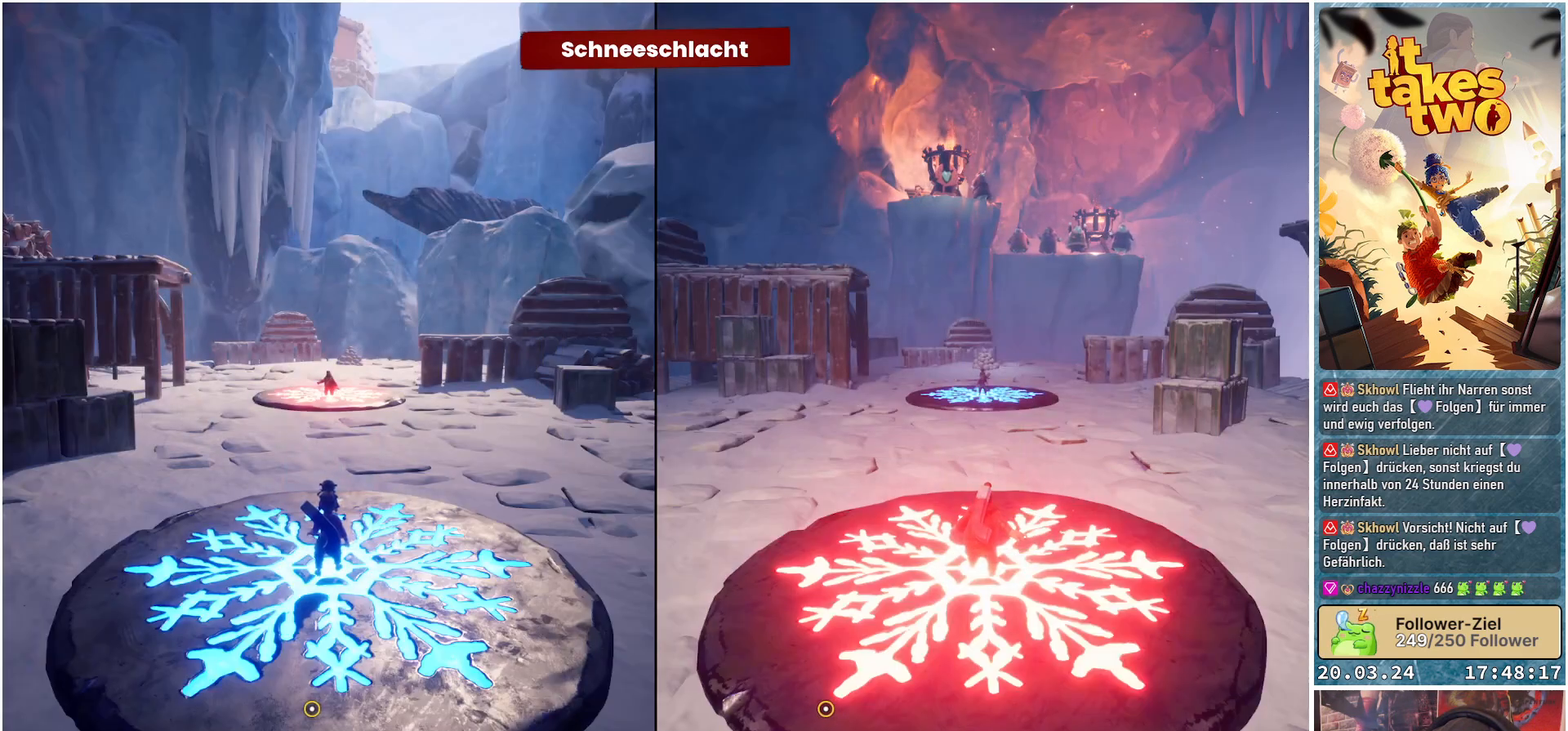
{"buttons": [], "left_stick": "center", "right_stick": "center", "events": [[400, "right_stick", "center"]]}
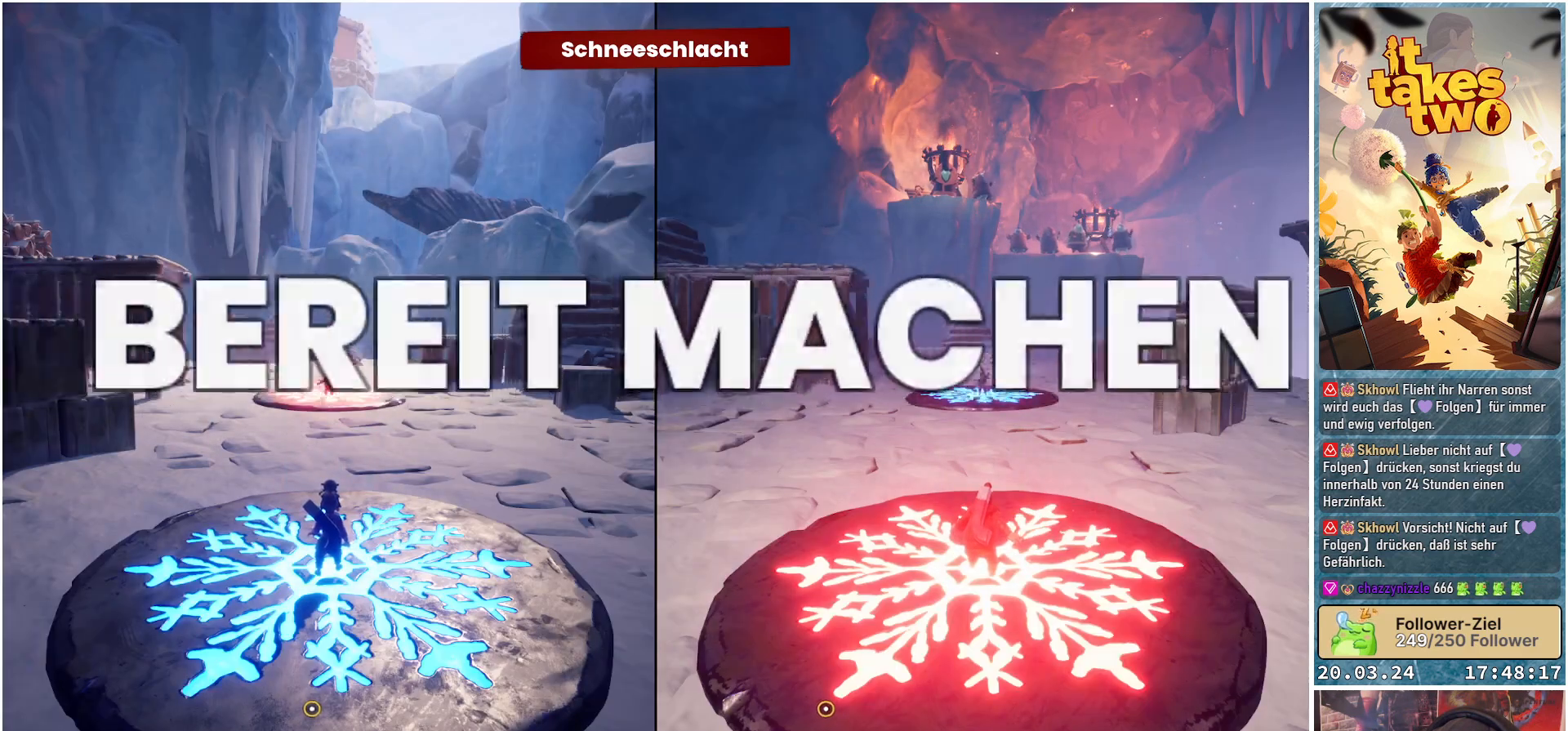
{"buttons": ["L2"], "left_stick": "center", "right_stick": "center", "events": [[83, "L2", "down"]]}
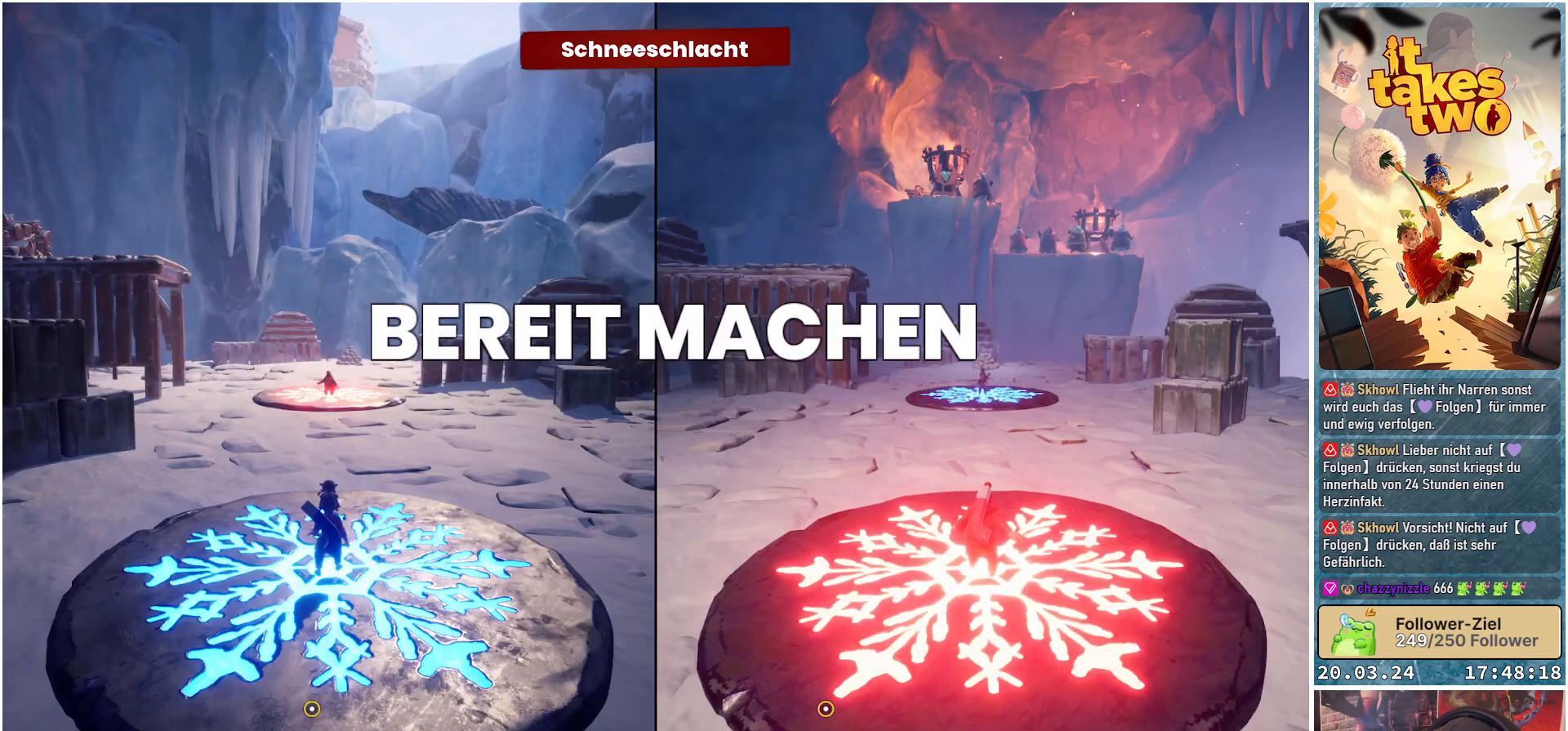
{"buttons": ["L2"], "left_stick": "center", "right_stick": "center", "events": [[217, "R2", "down"], [283, "R2", "up"], [383, "R2", "down"], [450, "R2", "up"]]}
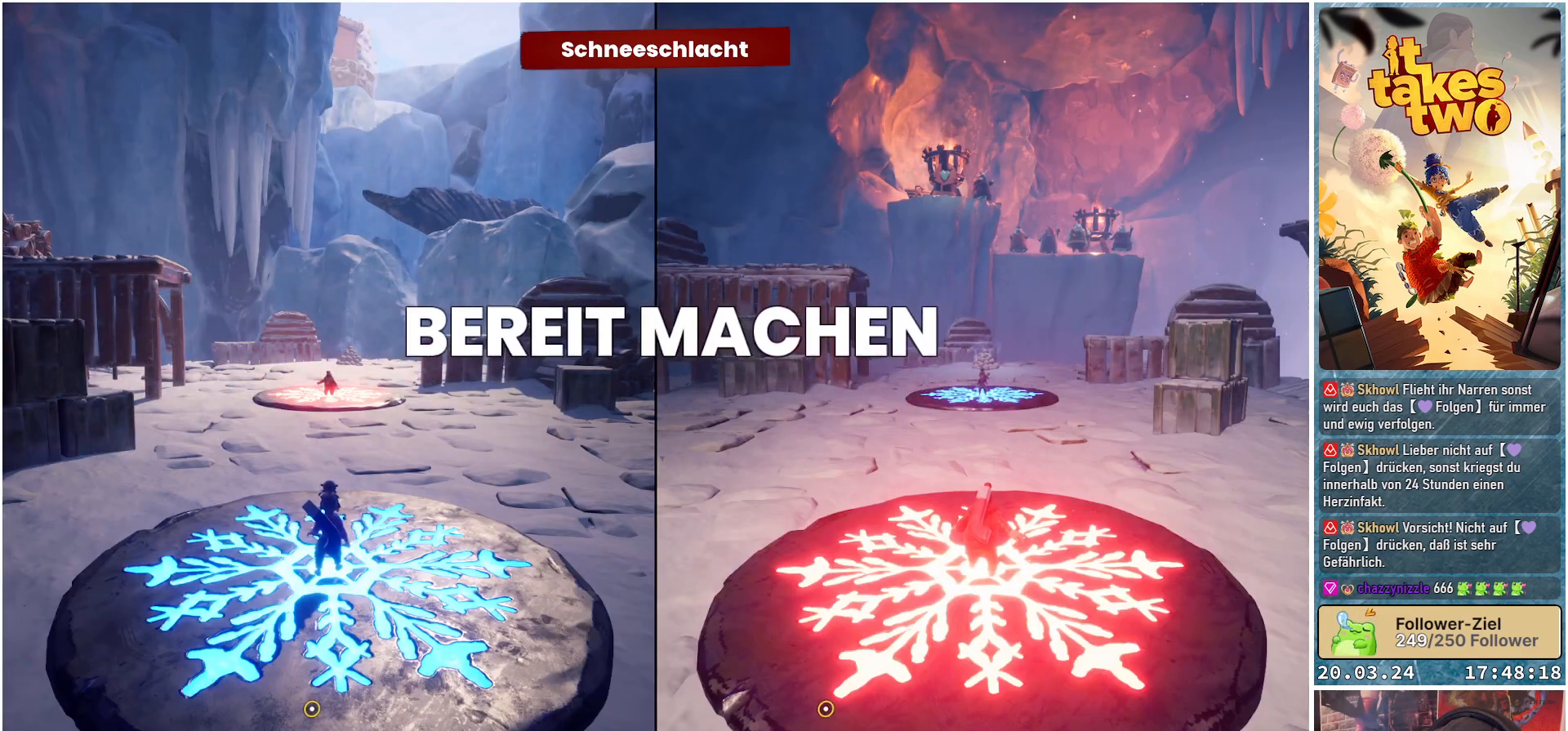
{"buttons": ["L2"], "left_stick": "center", "right_stick": "center", "events": [[50, "R2", "down"], [133, "R2", "up"], [233, "R2", "down"], [283, "R2", "up"], [400, "R2", "down"], [467, "R2", "up"]]}
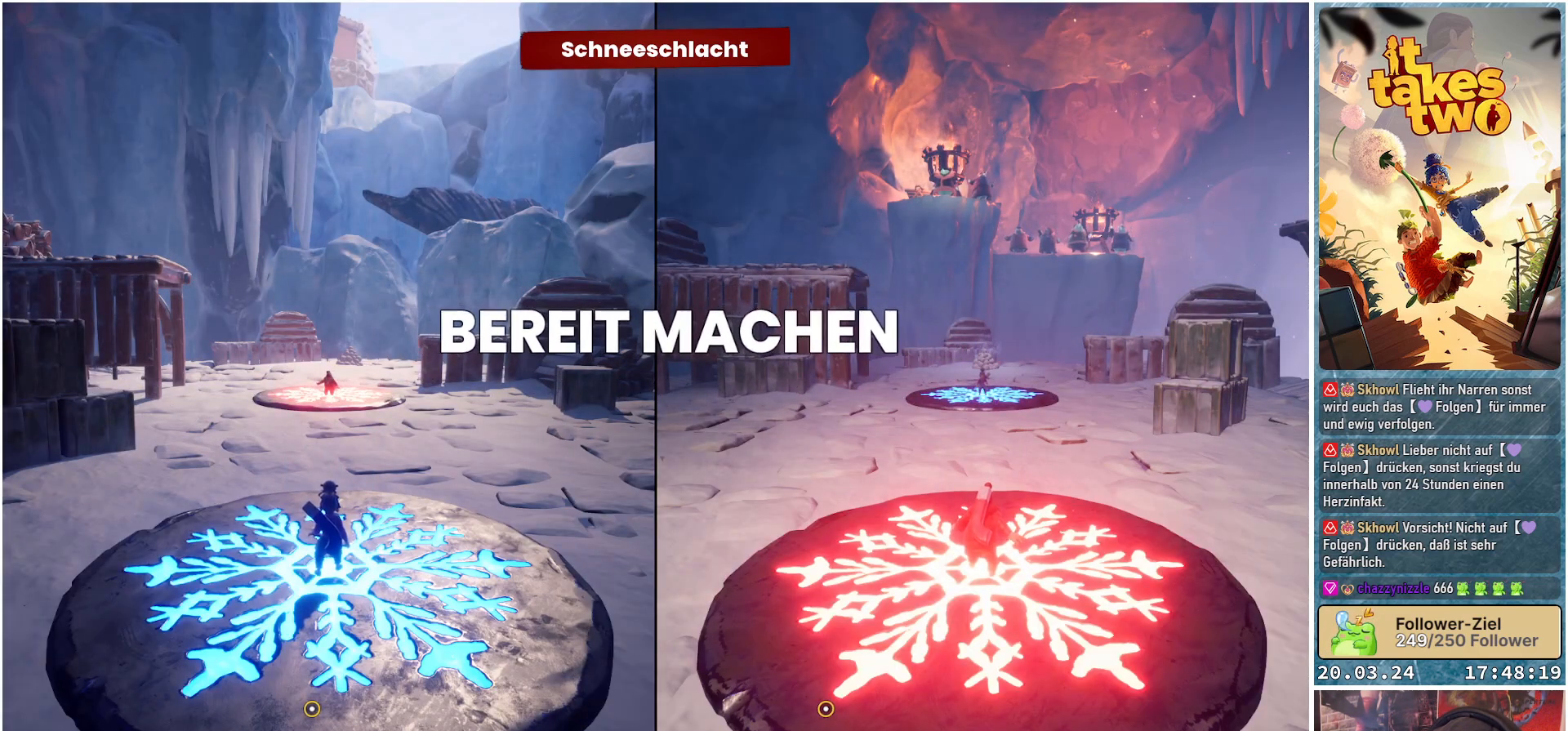
{"buttons": ["L2"], "left_stick": "center", "right_stick": "center", "events": [[233, "R2", "down"], [283, "R2", "up"]]}
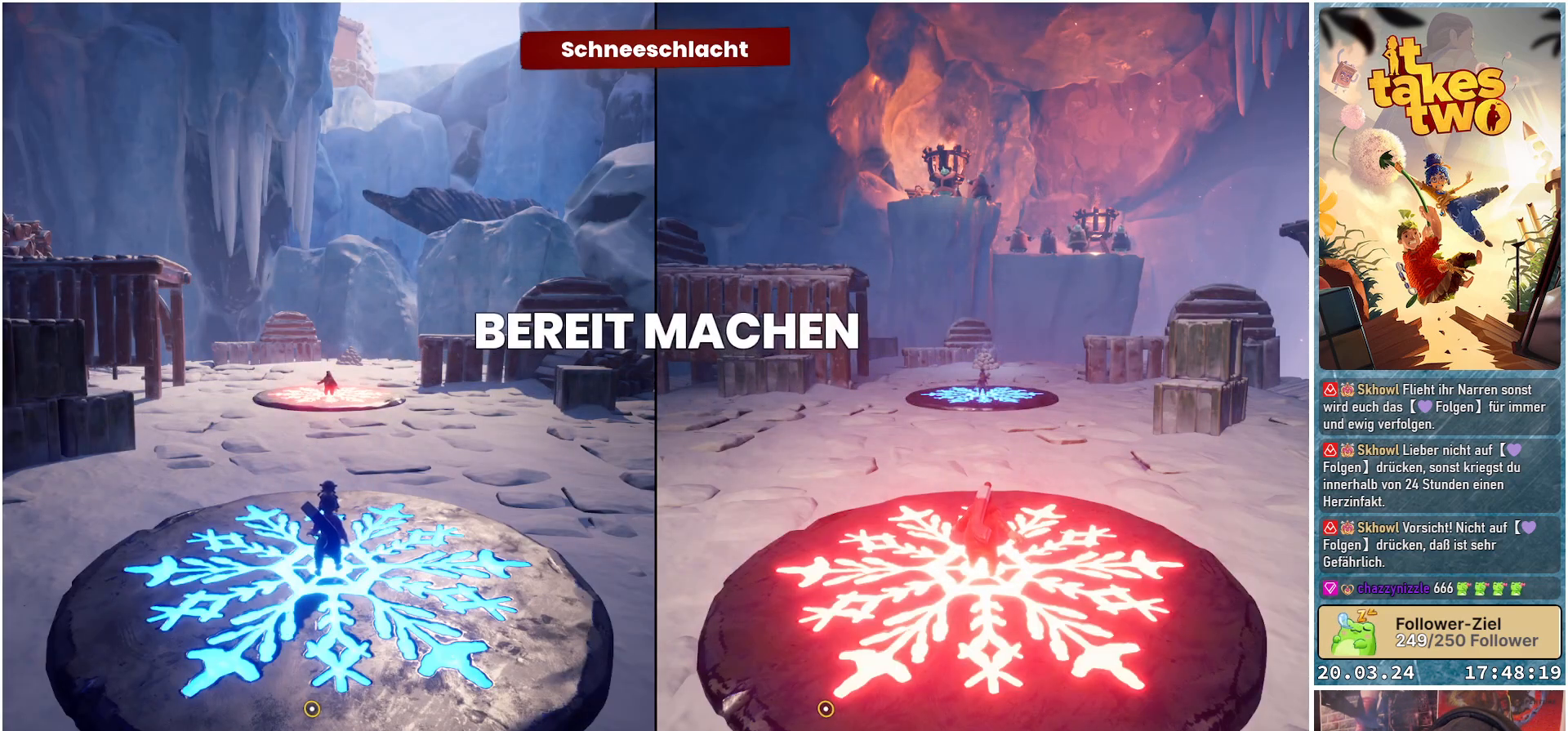
{"buttons": ["L2"], "left_stick": "center", "right_stick": "center", "events": [[33, "R2", "down"], [100, "R2", "up"], [233, "R2", "down"], [283, "R2", "up"]]}
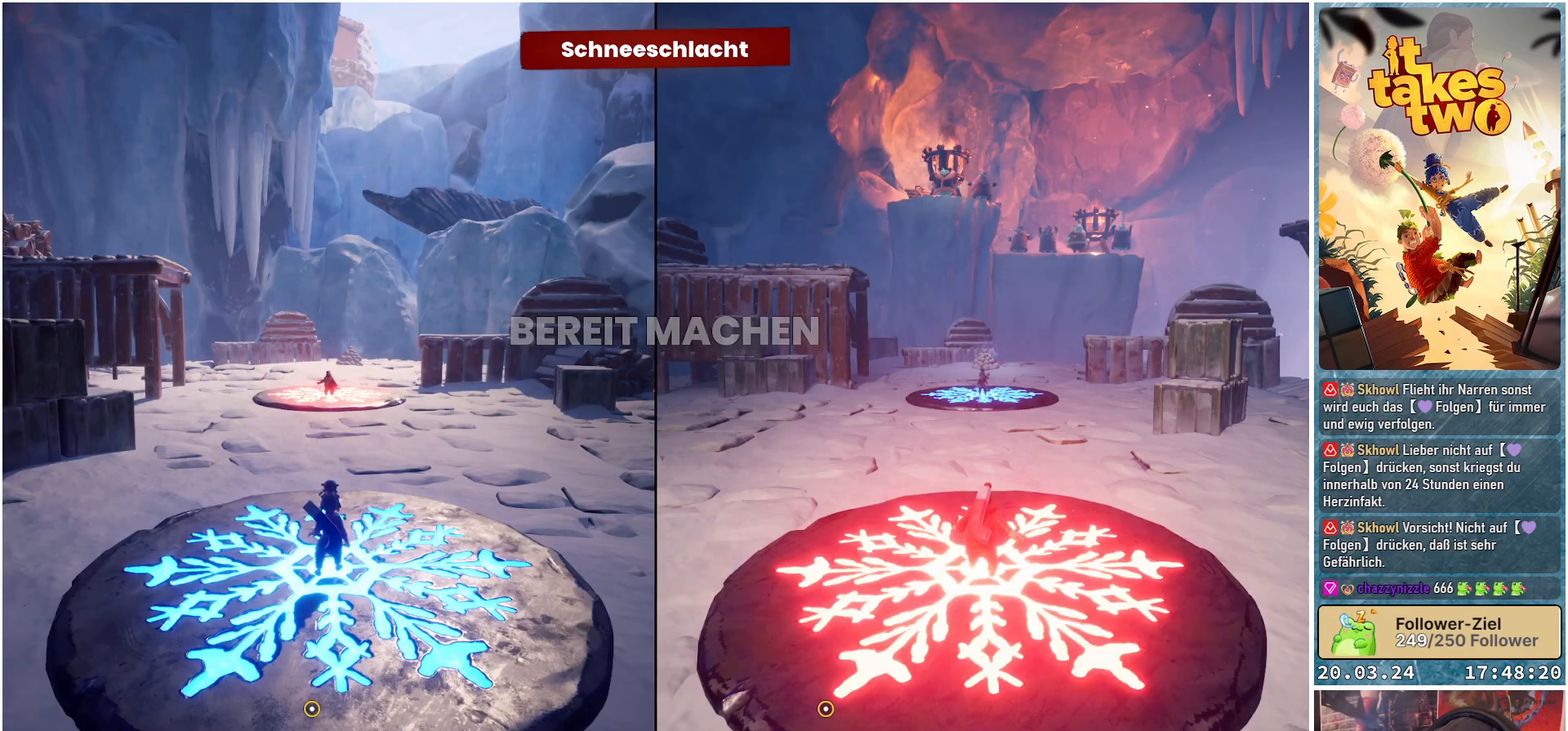
{"buttons": ["L2"], "left_stick": "center", "right_stick": "center", "events": [[50, "R2", "down"], [100, "R2", "up"], [217, "R2", "down"], [267, "R2", "up"], [383, "R2", "down"], [450, "R2", "up"]]}
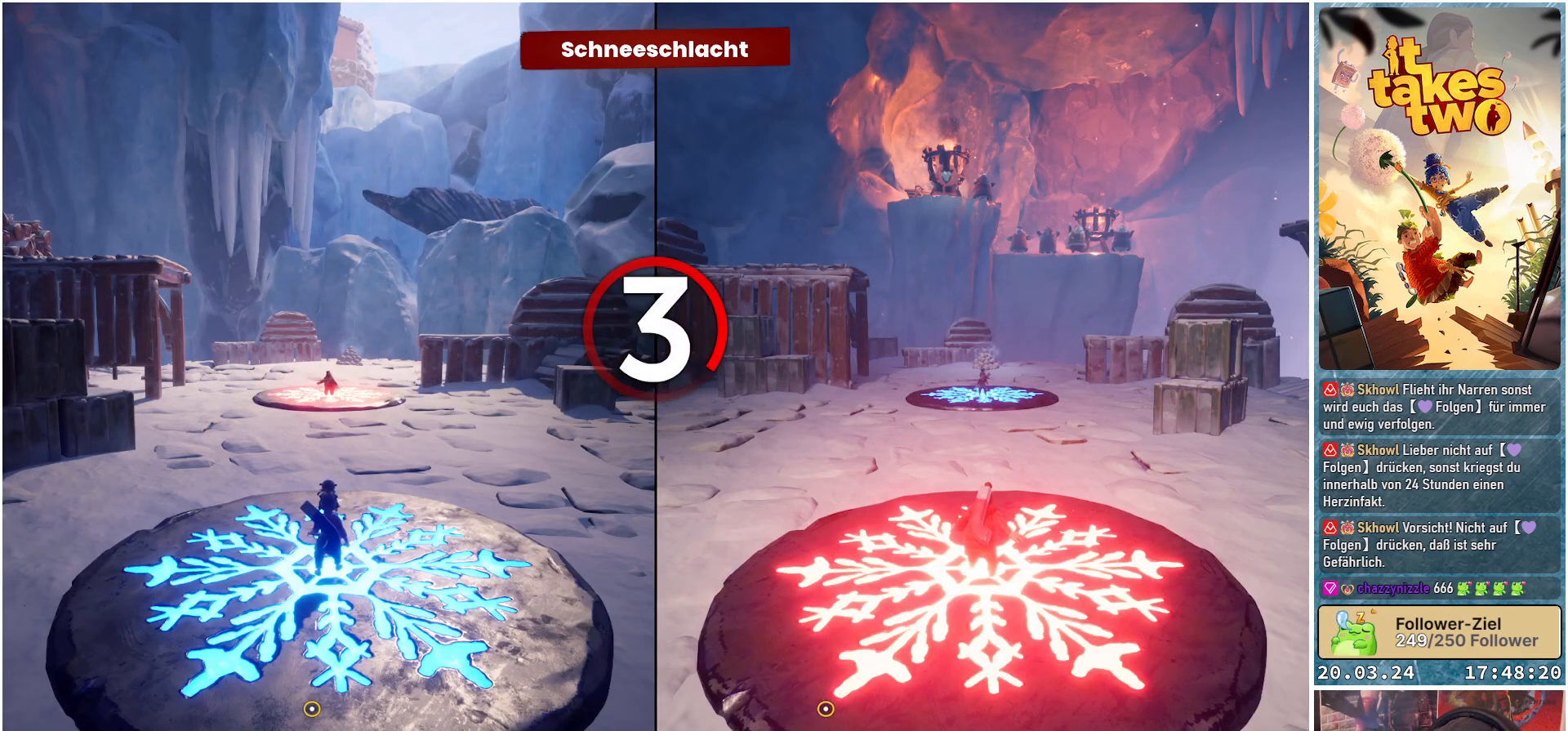
{"buttons": ["L2", "R2"], "left_stick": "center", "right_stick": "center", "events": [[67, "R2", "down"], [133, "R2", "up"], [250, "R2", "down"], [317, "R2", "up"], [433, "R2", "down"]]}
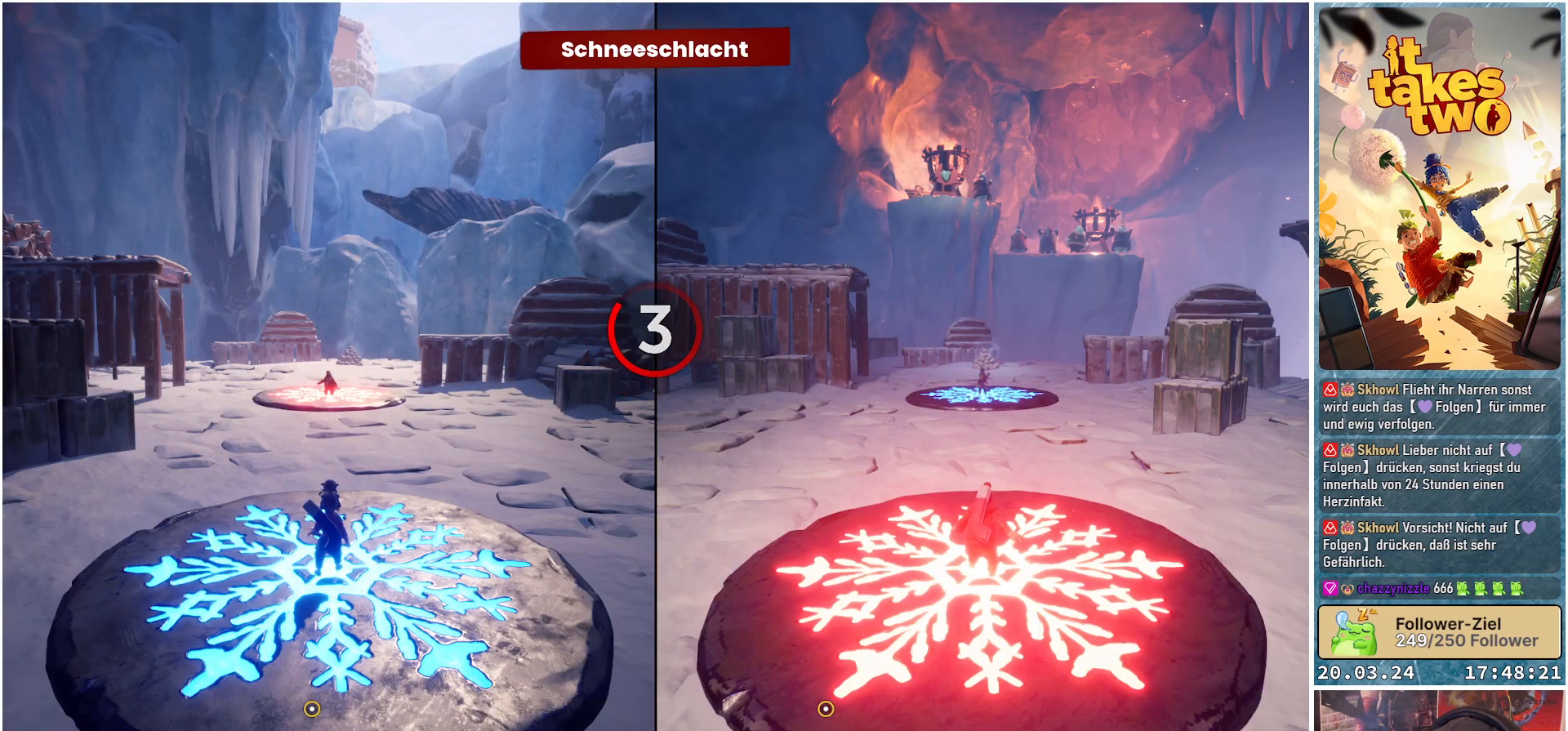
{"buttons": ["L2"], "left_stick": "center", "right_stick": "center", "events": [[17, "R2", "up"], [133, "R2", "down"], [217, "R2", "up"], [317, "R2", "down"], [417, "R2", "up"]]}
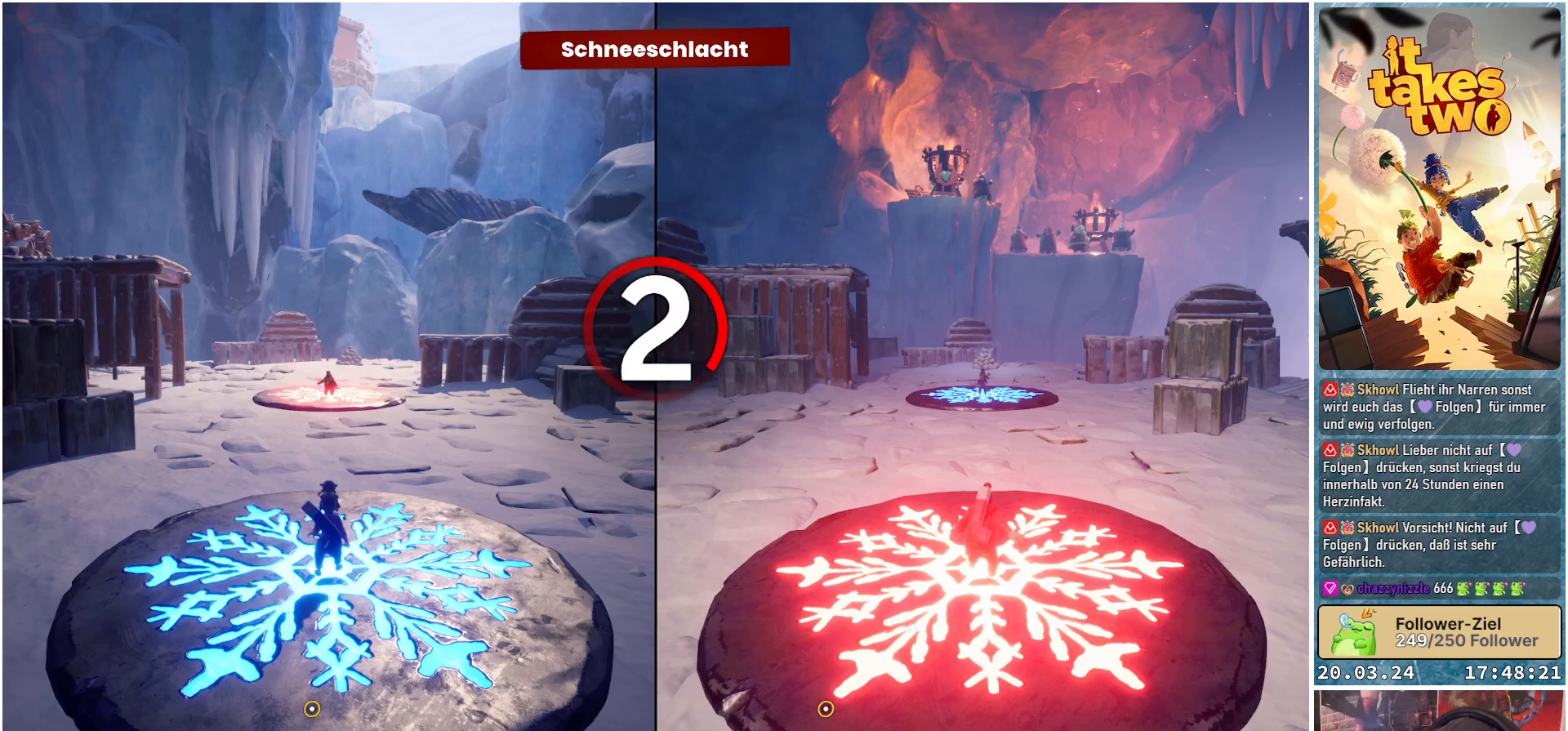
{"buttons": ["L2"], "left_stick": "center", "right_stick": "center", "events": [[17, "R2", "down"], [117, "R2", "up"], [217, "R2", "down"], [317, "R2", "up"], [417, "R2", "down"], [483, "R2", "up"]]}